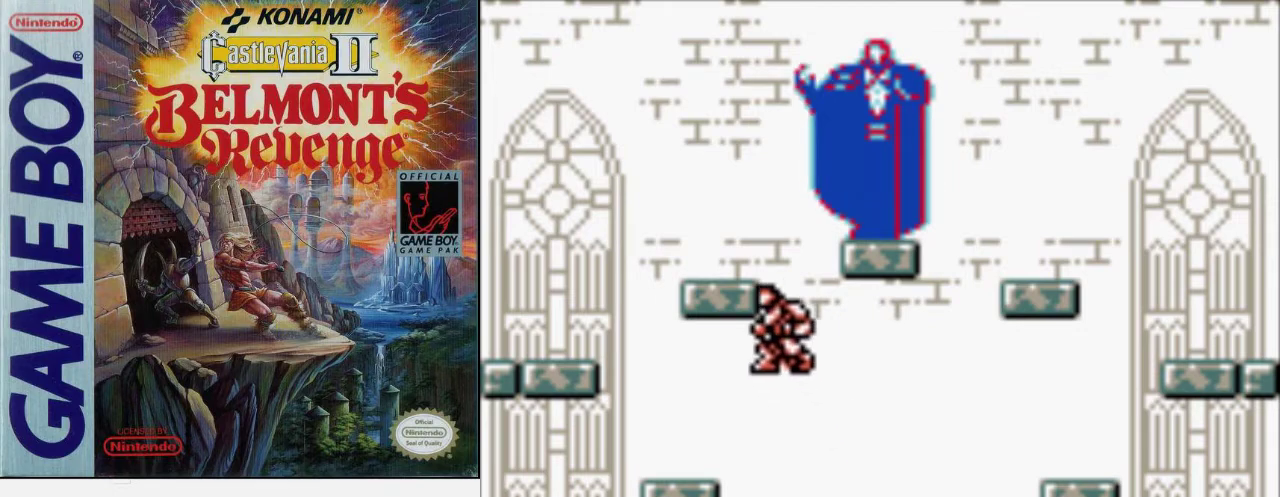
Gameplay with a controller (Nintendo layout); each line is a JSON object with the inputs held at the frame after it. "events" lists button and stick changes between this image and that frame as [ms after this image, input, new state], when the widget could be followed in between. Not read: DPAD_LEFT DPAD_RIGHT DPAD_UP L3 R3.
{"buttons": ["B"], "events": [[367, "A", "down"], [433, "B", "down"], [500, "A", "up"]]}
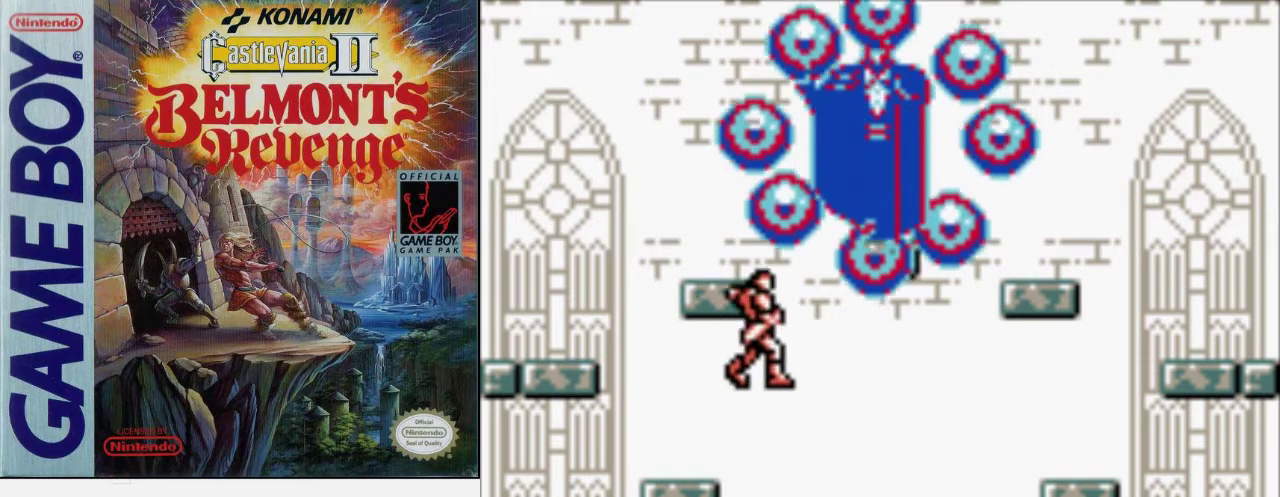
{"buttons": [], "events": [[100, "B", "up"]]}
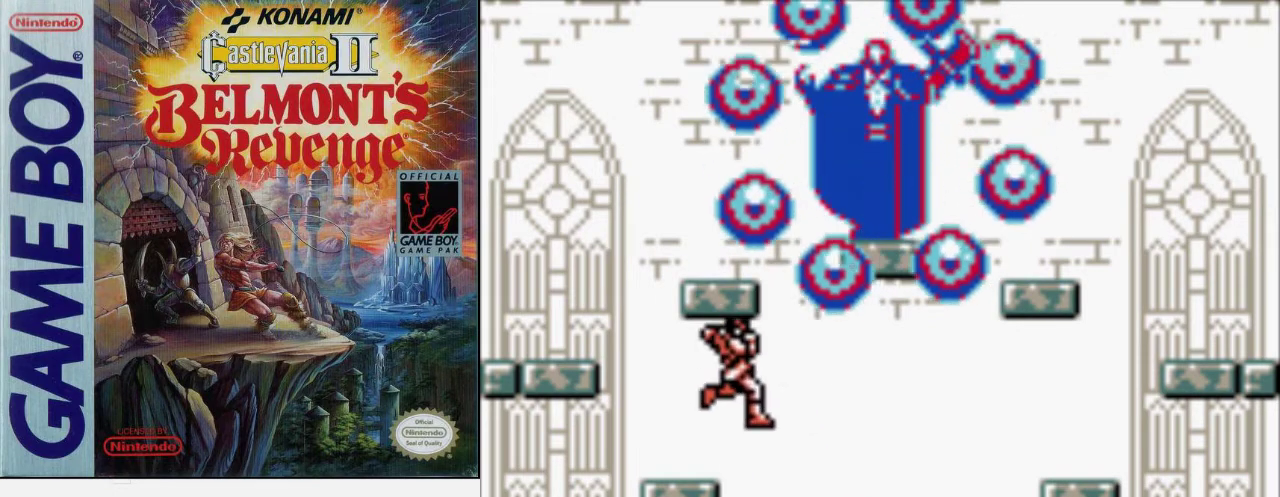
{"buttons": [], "events": []}
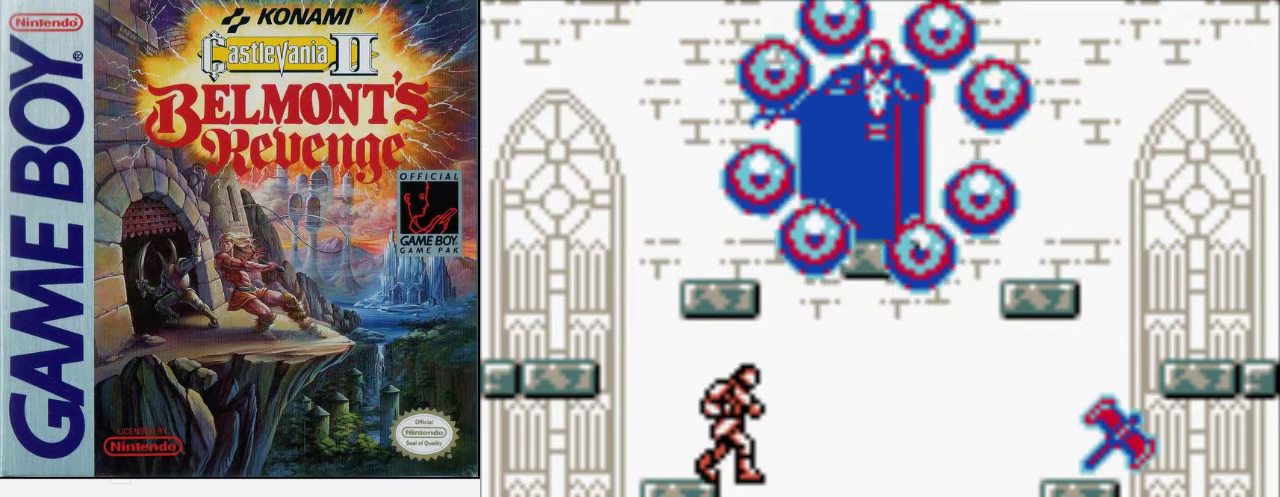
{"buttons": ["B"], "events": [[67, "A", "down"], [200, "A", "up"], [367, "B", "down"]]}
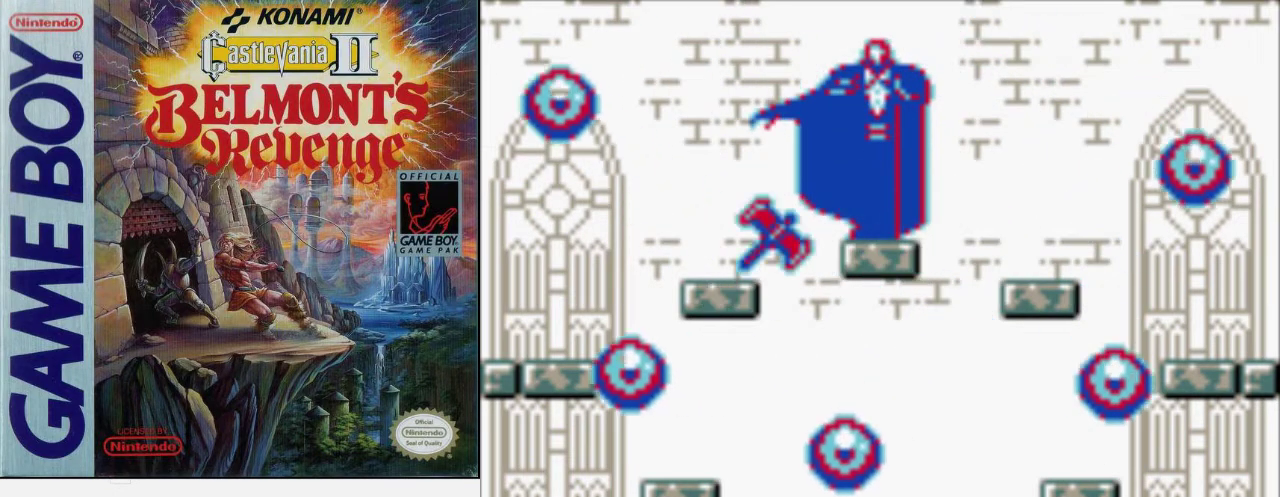
{"buttons": [], "events": [[33, "B", "up"]]}
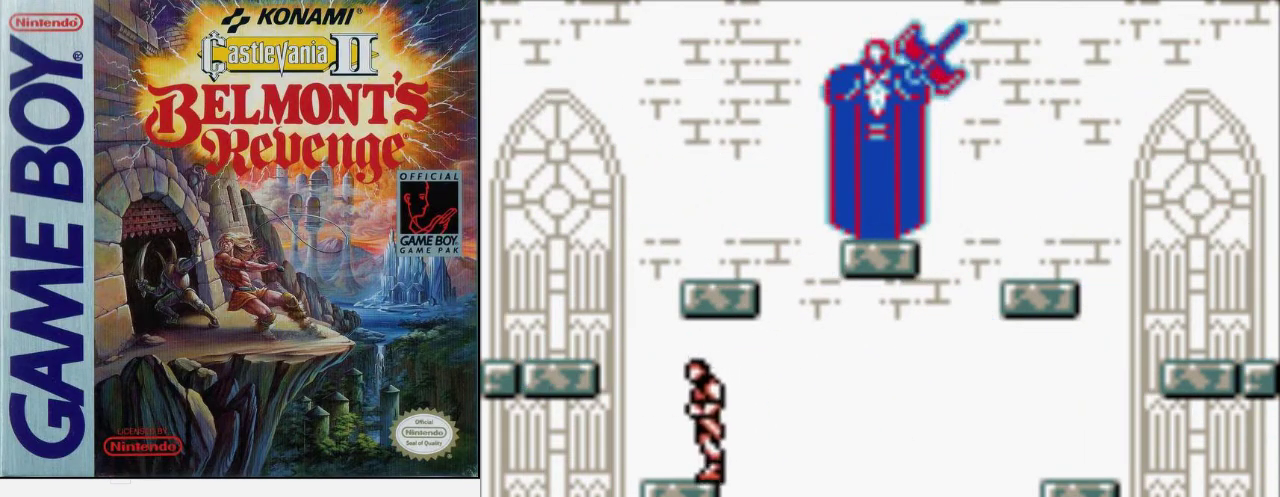
{"buttons": [], "events": [[200, "A", "down"], [433, "A", "up"]]}
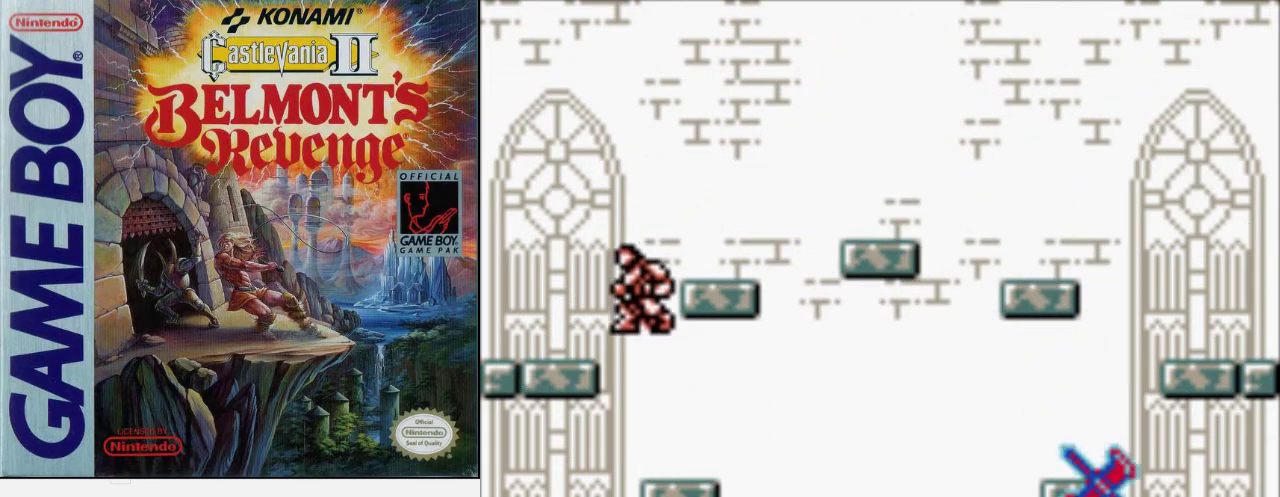
{"buttons": [], "events": []}
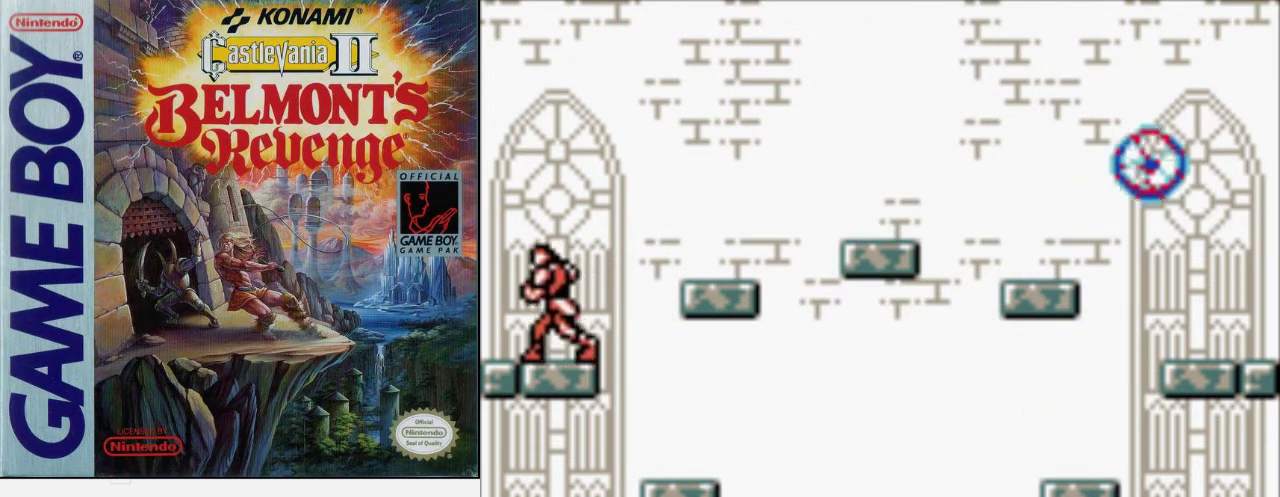
{"buttons": [], "events": []}
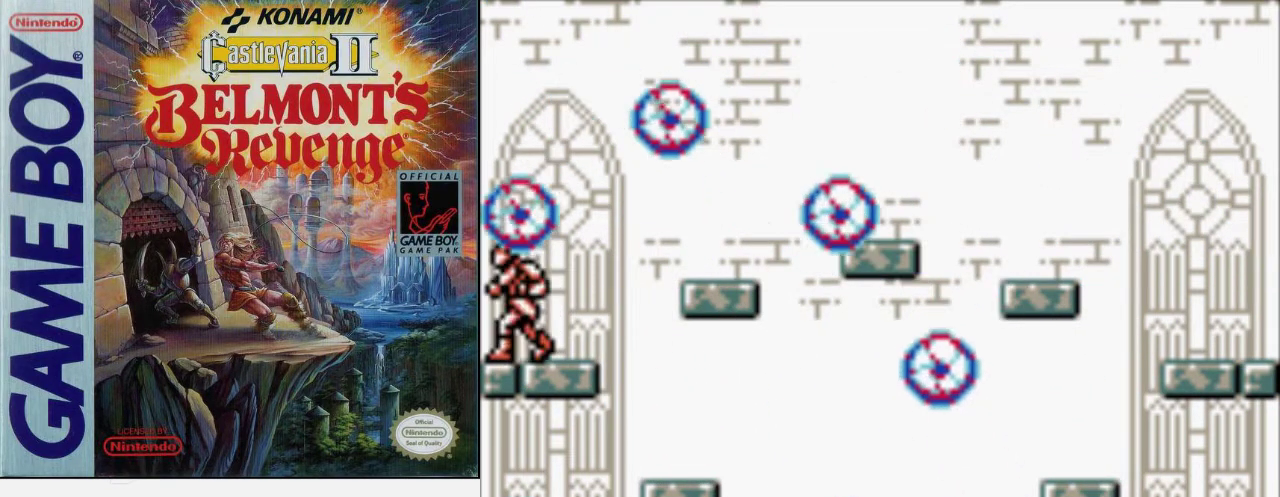
{"buttons": [], "events": []}
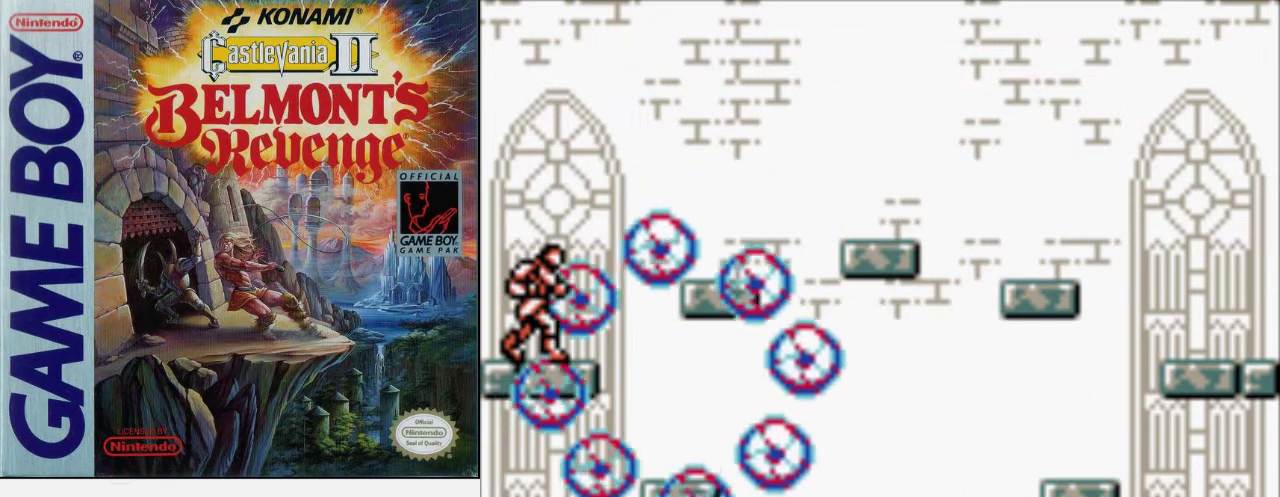
{"buttons": [], "events": []}
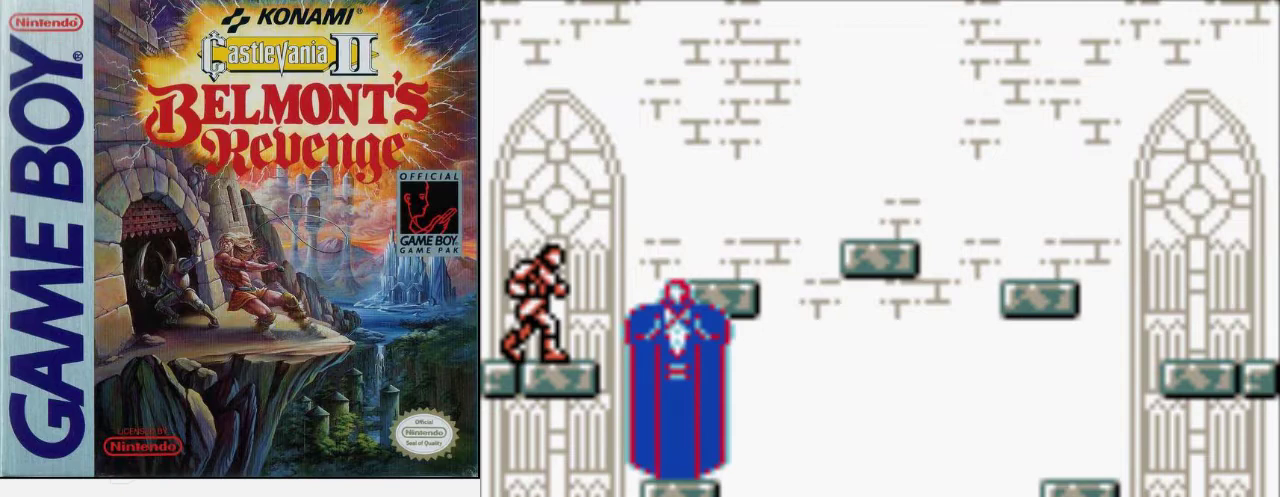
{"buttons": [], "events": []}
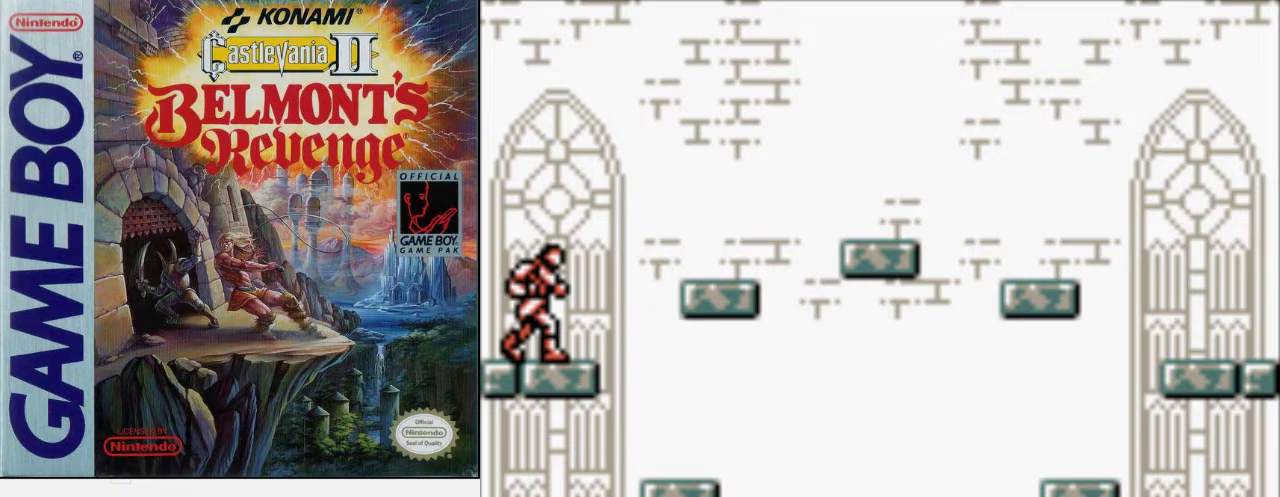
{"buttons": [], "events": [[167, "B", "down"], [400, "B", "up"]]}
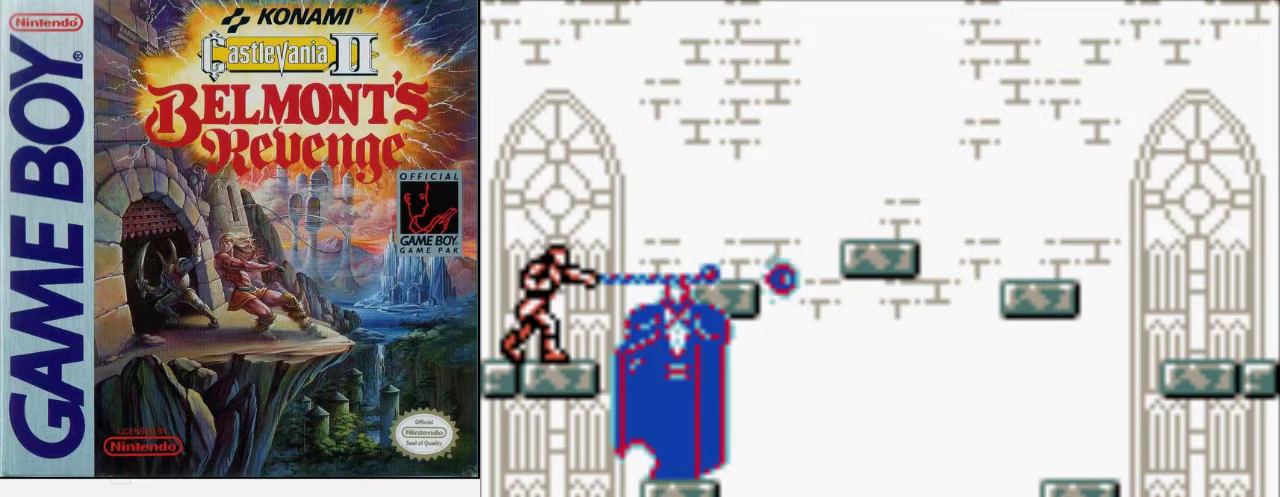
{"buttons": [], "events": []}
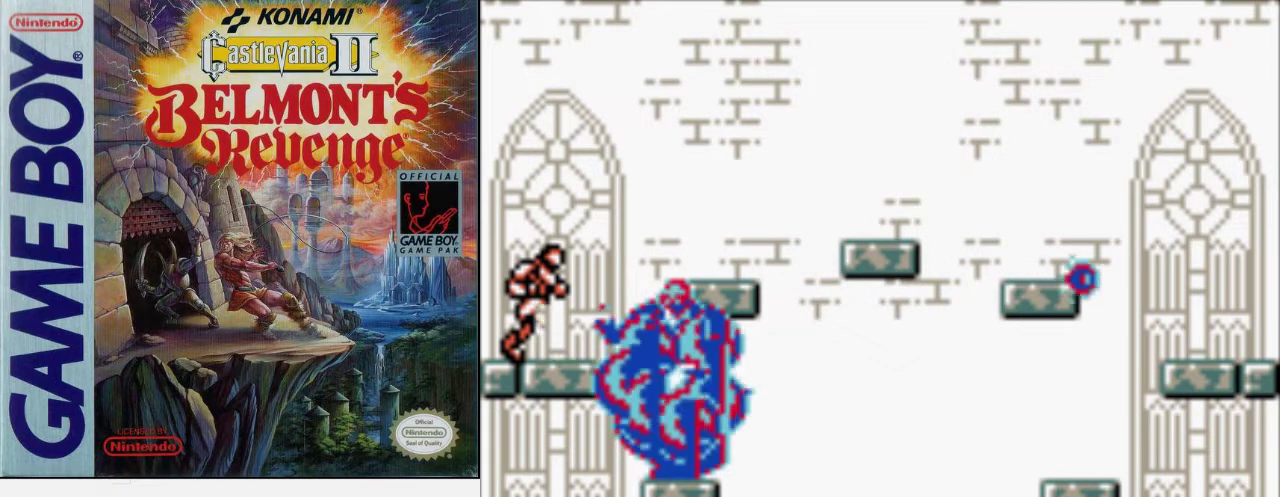
{"buttons": [], "events": []}
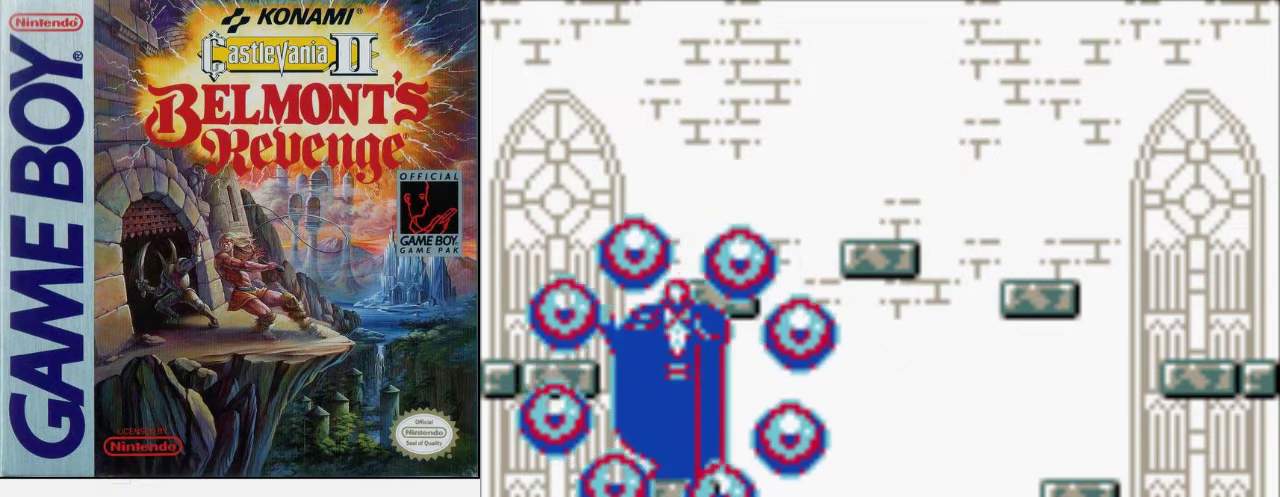
{"buttons": ["B"], "events": [[433, "B", "down"]]}
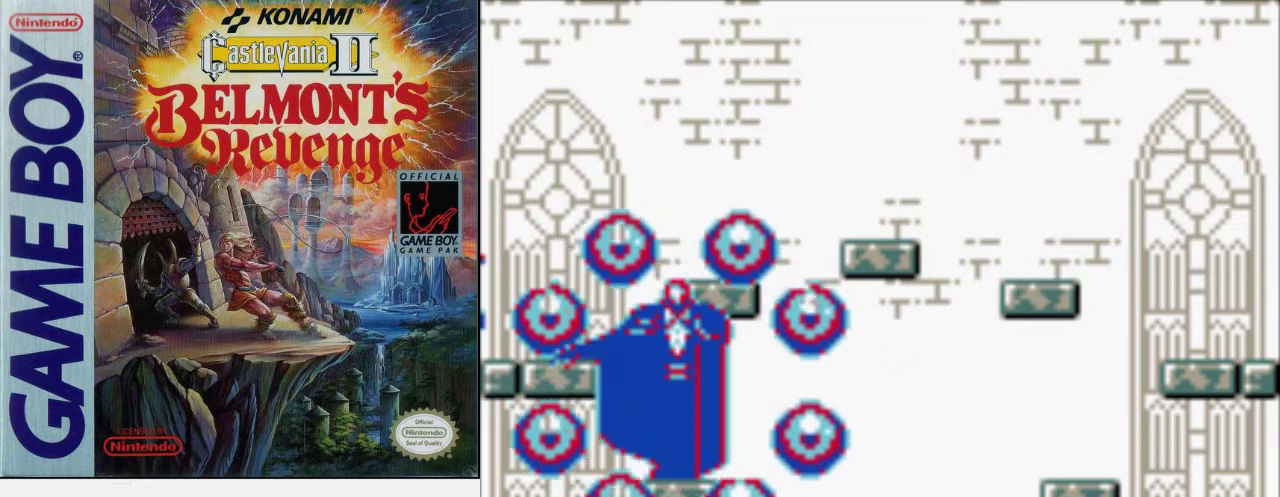
{"buttons": [], "events": [[167, "B", "up"]]}
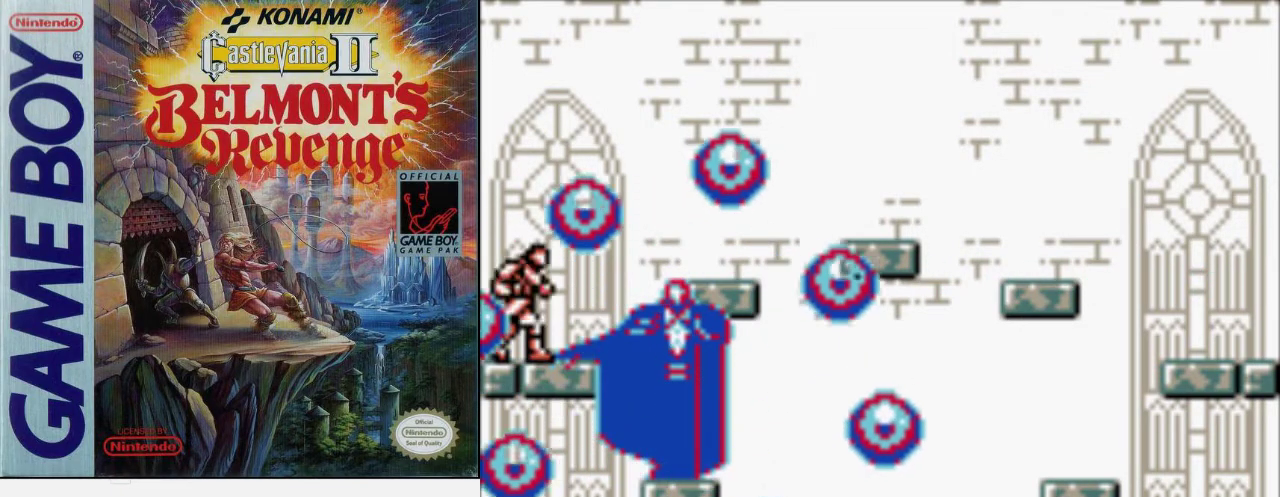
{"buttons": [], "events": [[33, "B", "down"], [267, "B", "up"]]}
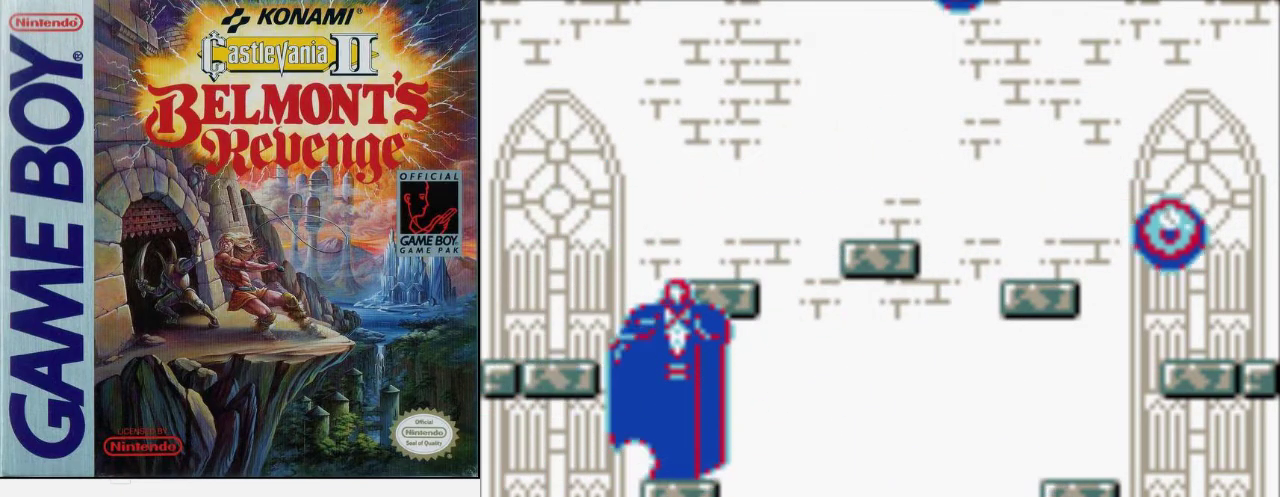
{"buttons": [], "events": [[100, "B", "down"], [400, "B", "up"]]}
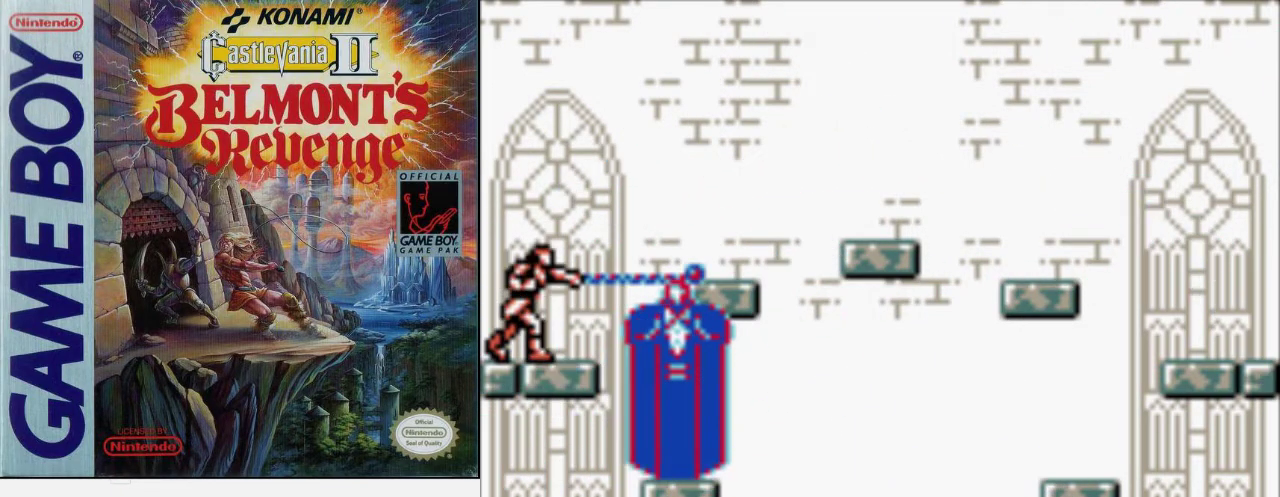
{"buttons": ["A", "B"], "events": [[433, "A", "down"], [500, "B", "down"]]}
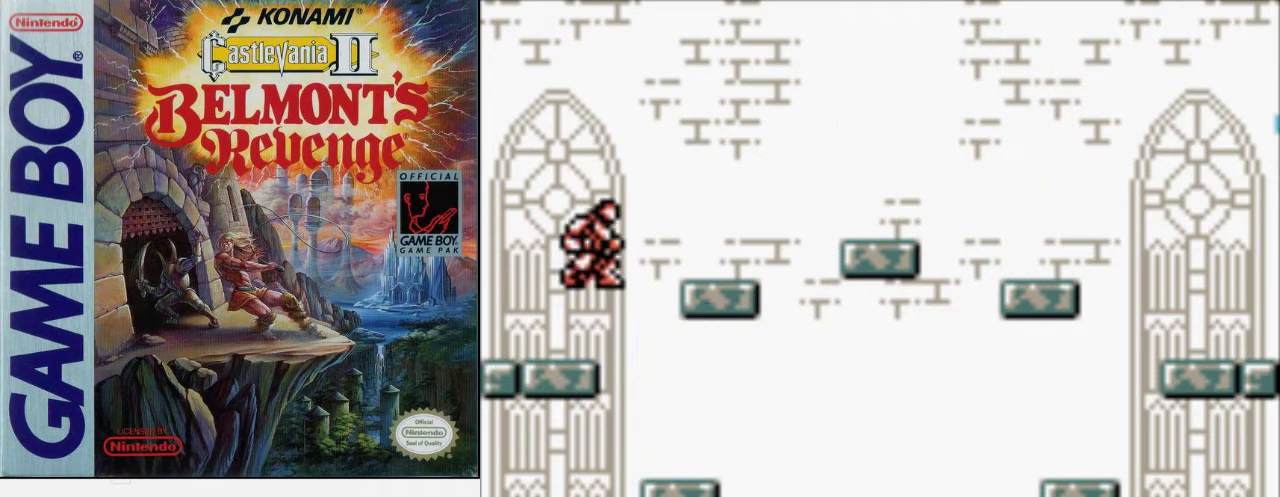
{"buttons": [], "events": [[67, "A", "up"], [200, "B", "up"]]}
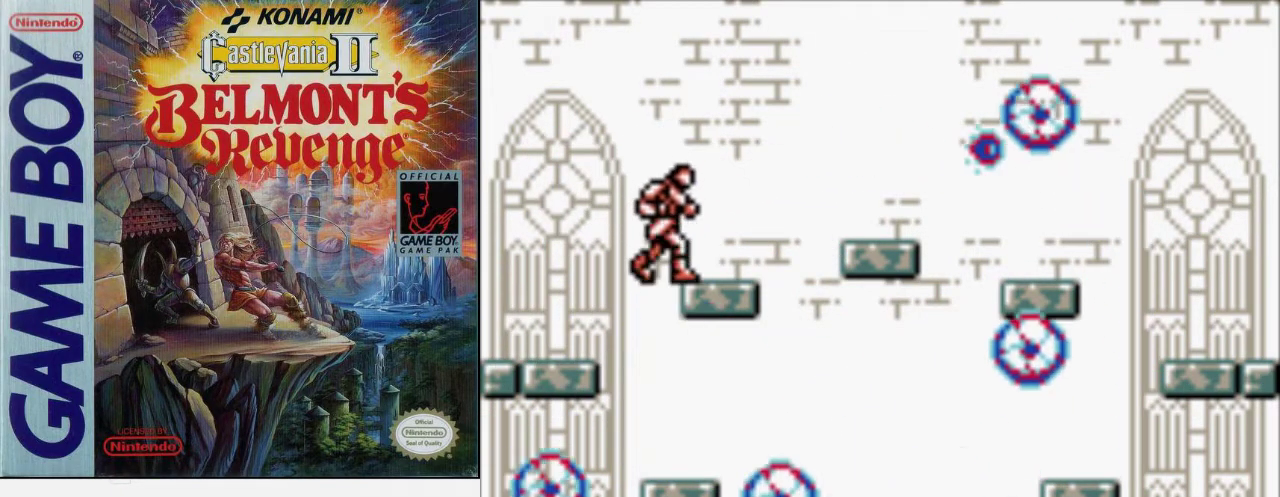
{"buttons": ["A", "B"], "events": [[467, "A", "down"], [500, "B", "down"]]}
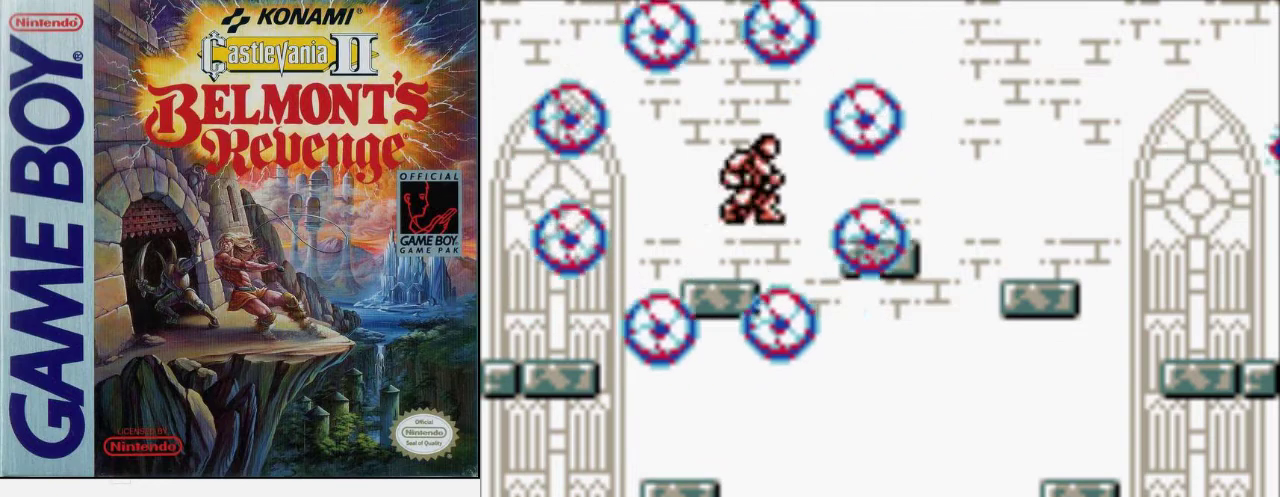
{"buttons": [], "events": [[200, "A", "up"], [233, "B", "up"]]}
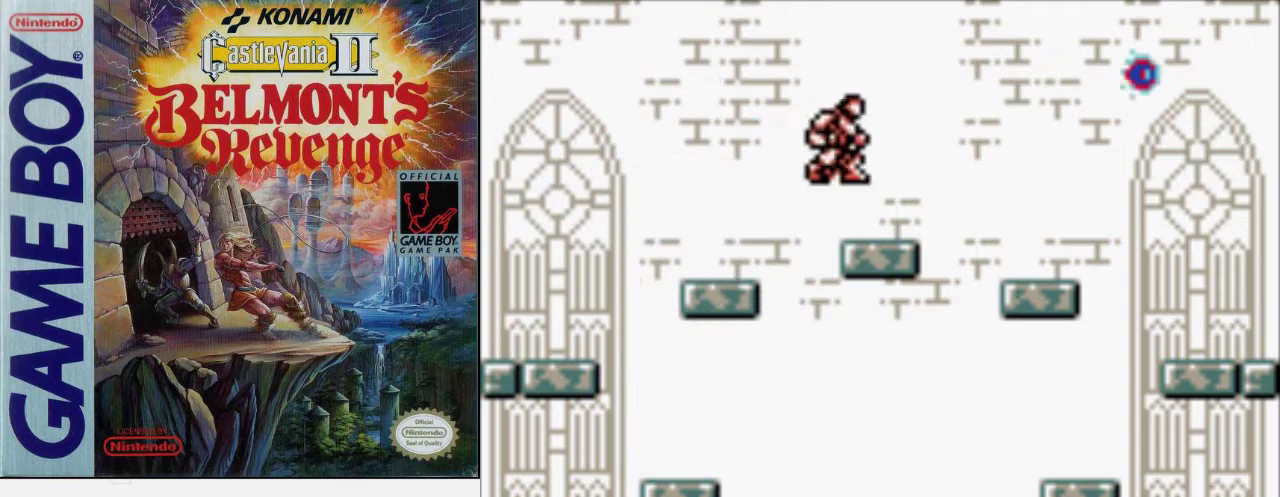
{"buttons": [], "events": []}
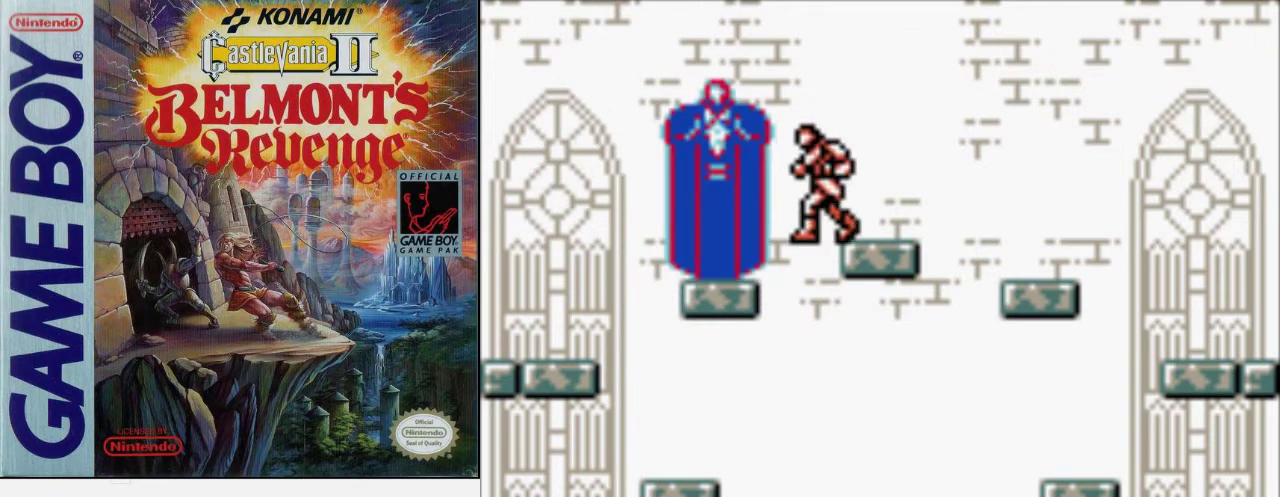
{"buttons": [], "events": []}